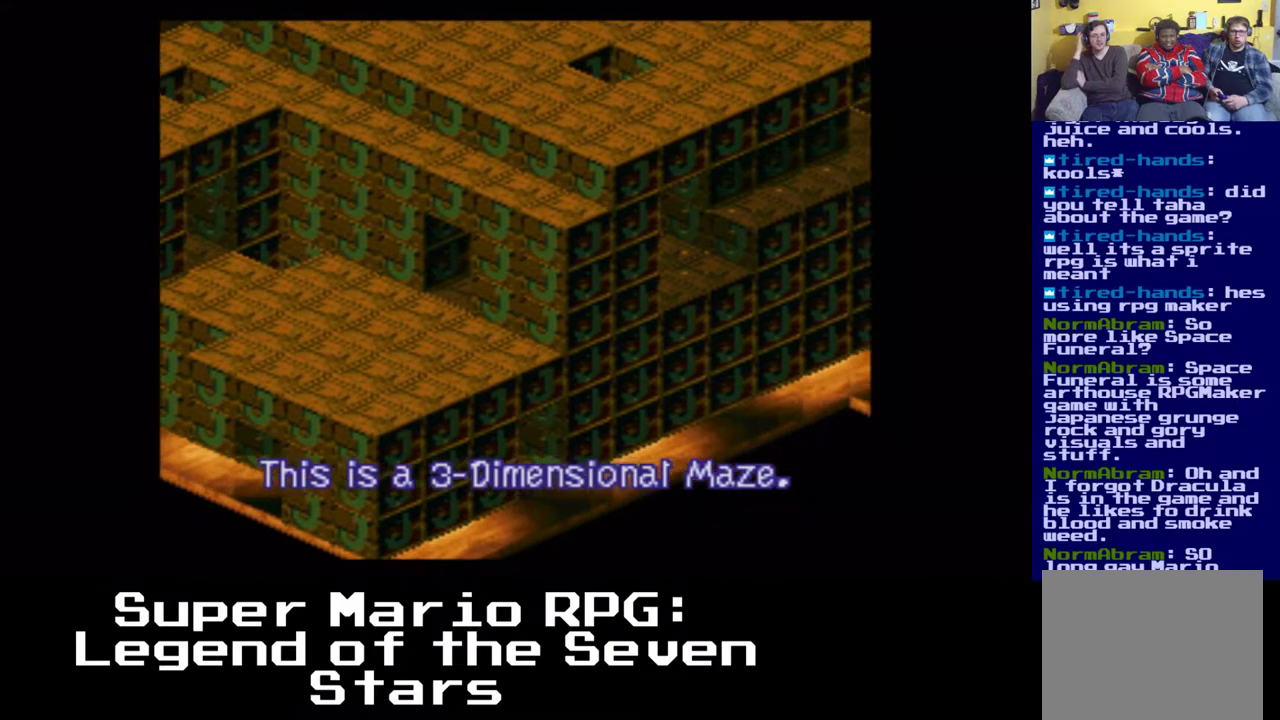
Gameplay with a controller (Xbox layout); each line is a JSON object with the inputs held at the frame after it (dt_ms = milliseconds from this image to that frame). "events" lists button and stick changes between this image and that frame as [ms after this image, input, new state], when the widget could be followed in between. Not read: DPAD_DOWN DPAD_UP.
{"dt_ms": 500, "buttons": ["A", "X", "DPAD_LEFT"], "left_stick": "center", "right_stick": "center", "events": [[283, "A", "up"], [300, "DPAD_RIGHT", "up"], [383, "A", "down"], [500, "DPAD_LEFT", "down"]]}
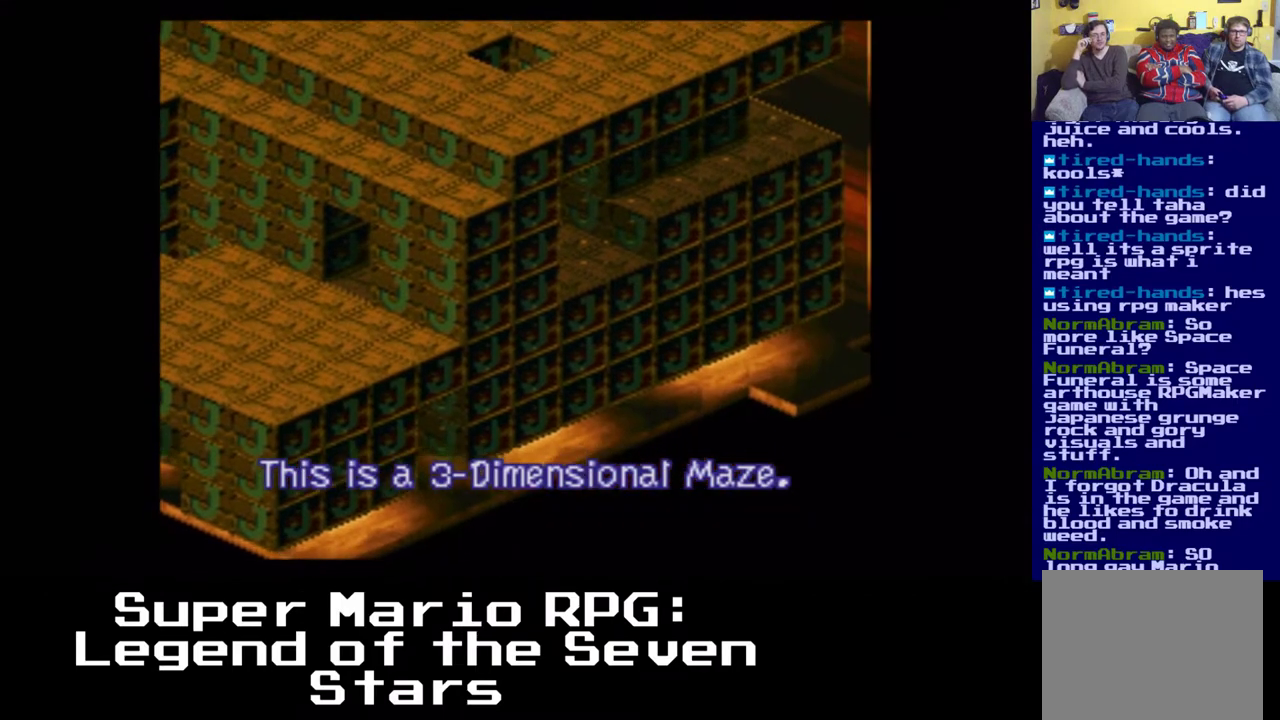
{"dt_ms": 500, "buttons": ["A", "X", "DPAD_LEFT"], "left_stick": "center", "right_stick": "center", "events": [[83, "A", "up"], [167, "A", "down"], [383, "A", "up"], [433, "A", "down"]]}
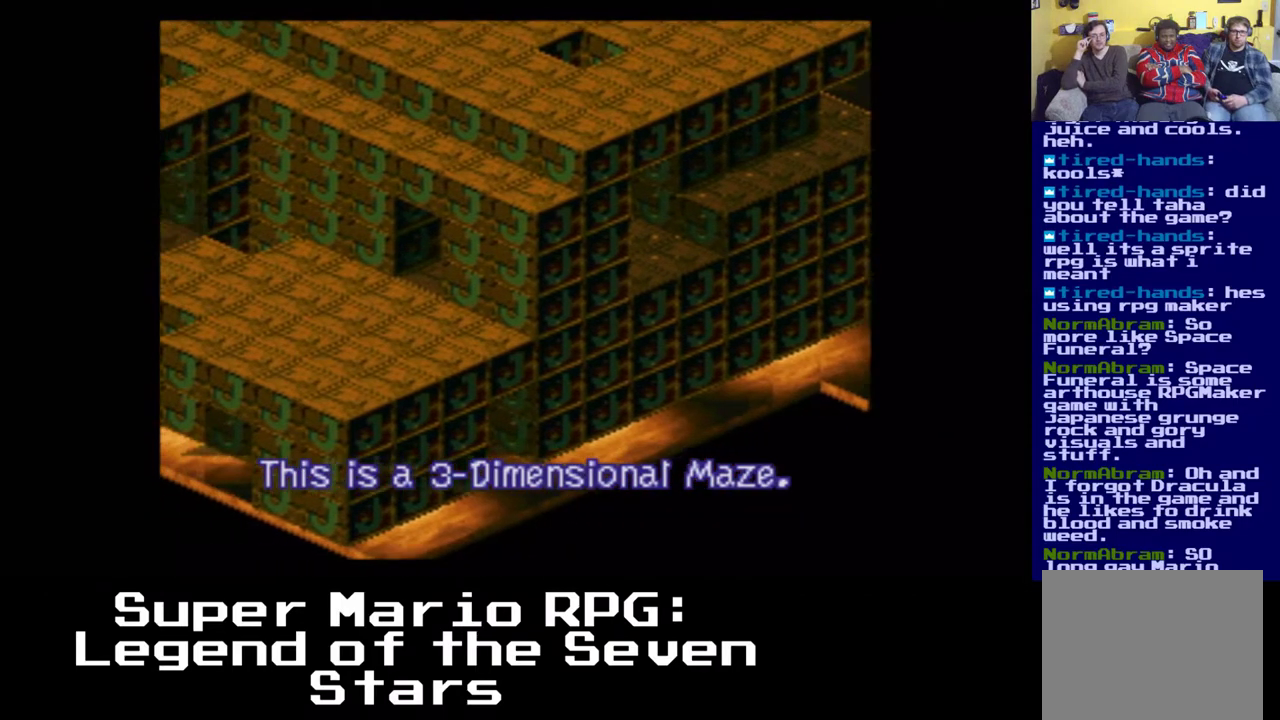
{"dt_ms": 500, "buttons": ["A", "X", "DPAD_RIGHT"], "left_stick": "center", "right_stick": "center", "events": [[83, "A", "up"], [150, "DPAD_LEFT", "up"], [167, "A", "down"], [183, "DPAD_RIGHT", "down"], [333, "A", "up"], [400, "A", "down"]]}
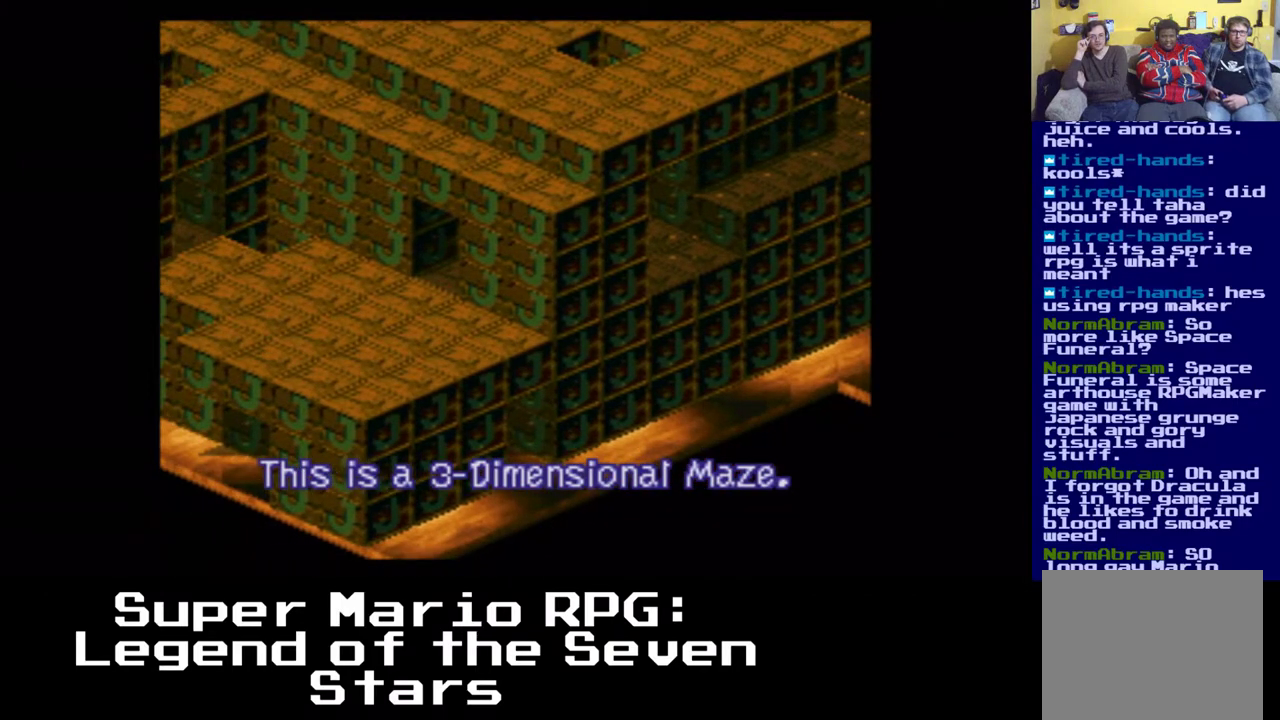
{"dt_ms": 500, "buttons": ["A", "X", "DPAD_RIGHT"], "left_stick": "center", "right_stick": "center", "events": [[50, "A", "up"], [83, "DPAD_RIGHT", "up"], [117, "DPAD_LEFT", "down"], [133, "A", "down"], [267, "A", "up"], [317, "A", "down"], [333, "DPAD_LEFT", "up"], [333, "DPAD_RIGHT", "down"], [400, "A", "up"], [433, "X", "up"], [467, "X", "down"], [483, "A", "down"]]}
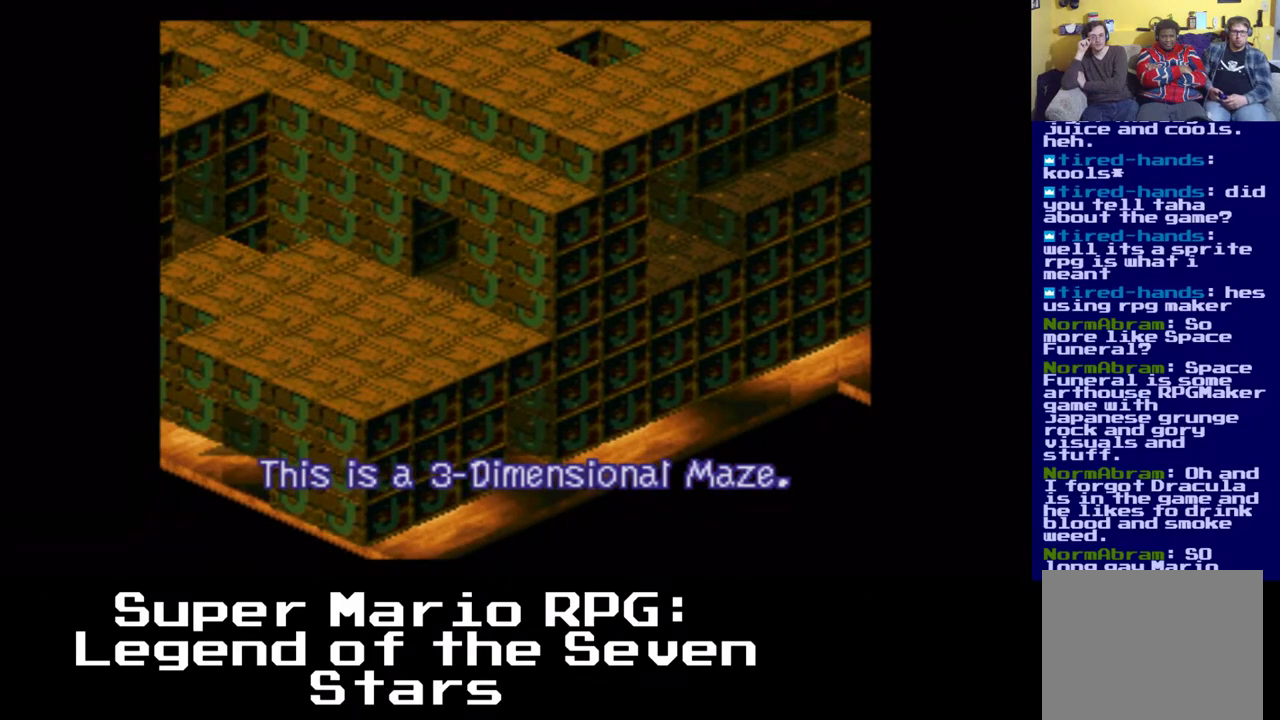
{"dt_ms": 500, "buttons": ["DPAD_LEFT"], "left_stick": "center", "right_stick": "center", "events": [[100, "A", "up"], [100, "X", "up"], [117, "right_stick", "down"], [167, "A", "down"], [167, "right_stick", "center"], [183, "X", "down"], [250, "DPAD_RIGHT", "up"], [267, "A", "up"], [267, "X", "up"], [333, "right_stick", "up-right"], [350, "A", "down"], [367, "X", "down"], [417, "X", "up"], [433, "A", "up"], [433, "DPAD_LEFT", "down"], [433, "right_stick", "center"]]}
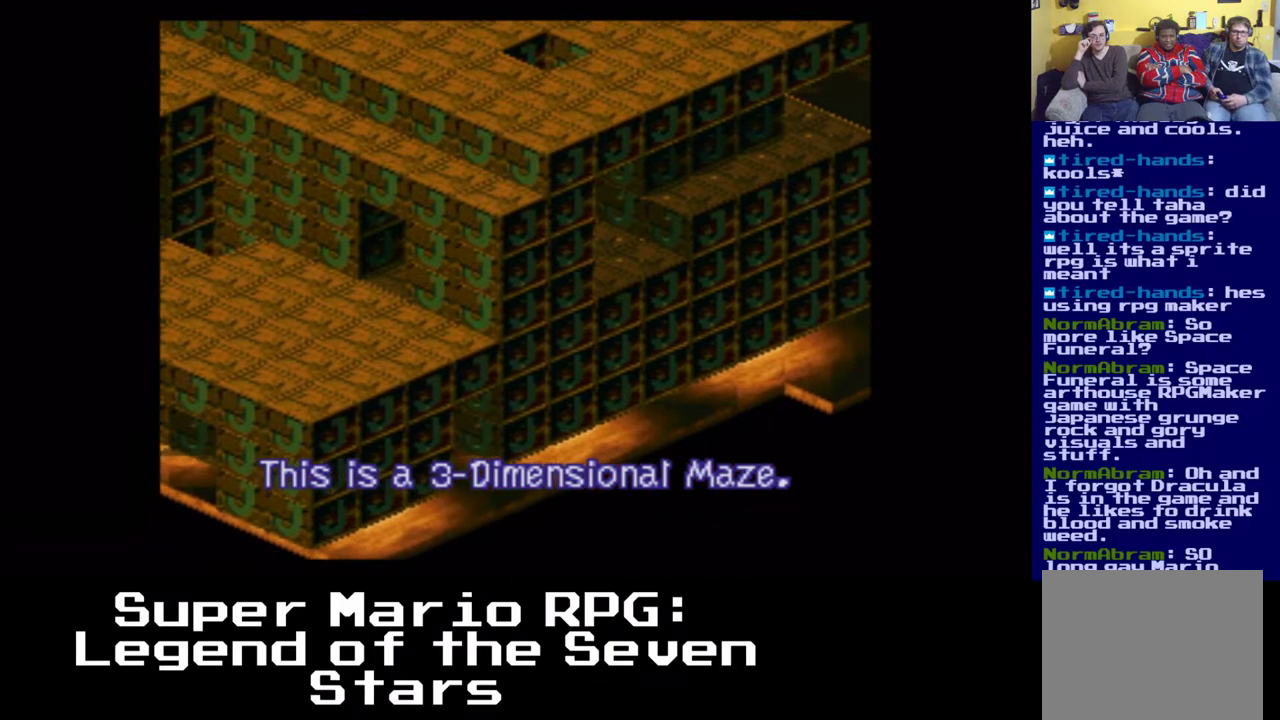
{"dt_ms": 500, "buttons": [], "left_stick": "center", "right_stick": "center", "events": [[17, "A", "down"], [67, "A", "up"], [100, "DPAD_LEFT", "up"], [133, "A", "down"], [200, "A", "up"], [250, "A", "down"], [333, "A", "up"], [400, "A", "down"], [450, "A", "up"]]}
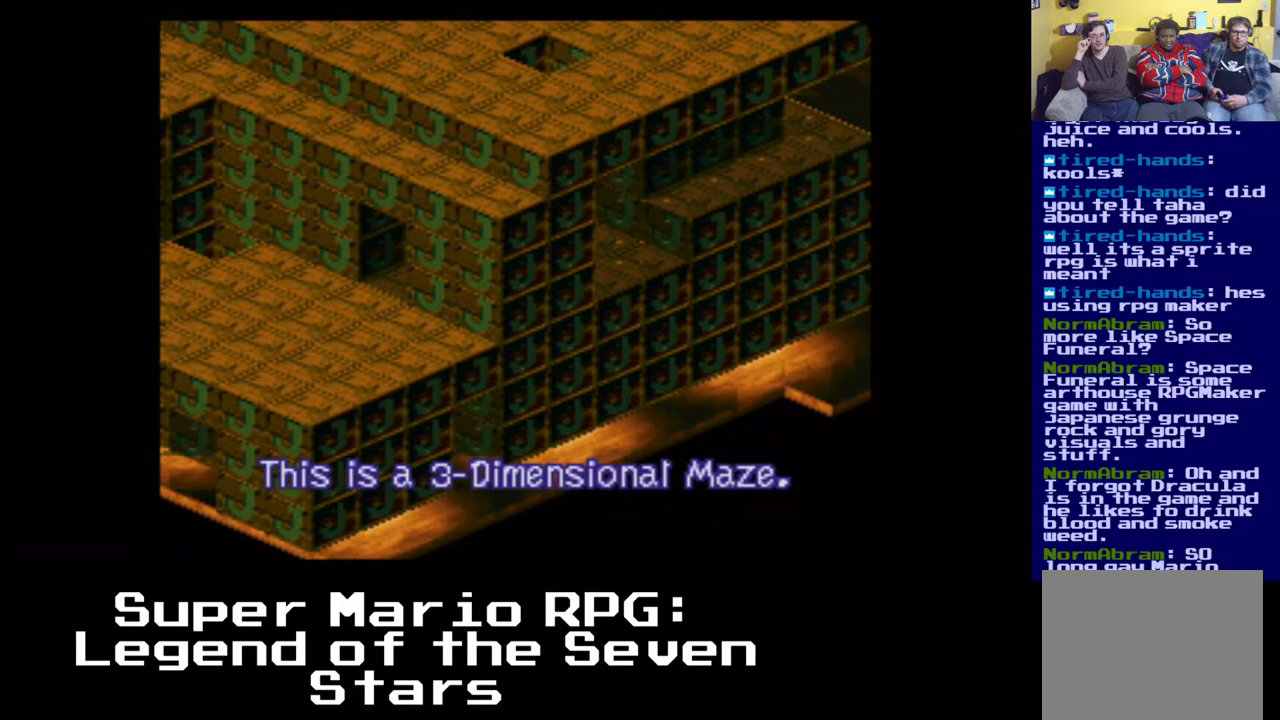
{"dt_ms": 500, "buttons": ["A", "DPAD_LEFT"], "left_stick": "center", "right_stick": "center", "events": [[33, "A", "down"], [100, "A", "up"], [167, "A", "down"], [183, "DPAD_LEFT", "down"], [233, "A", "up"], [317, "A", "down"], [400, "A", "up"], [467, "A", "down"]]}
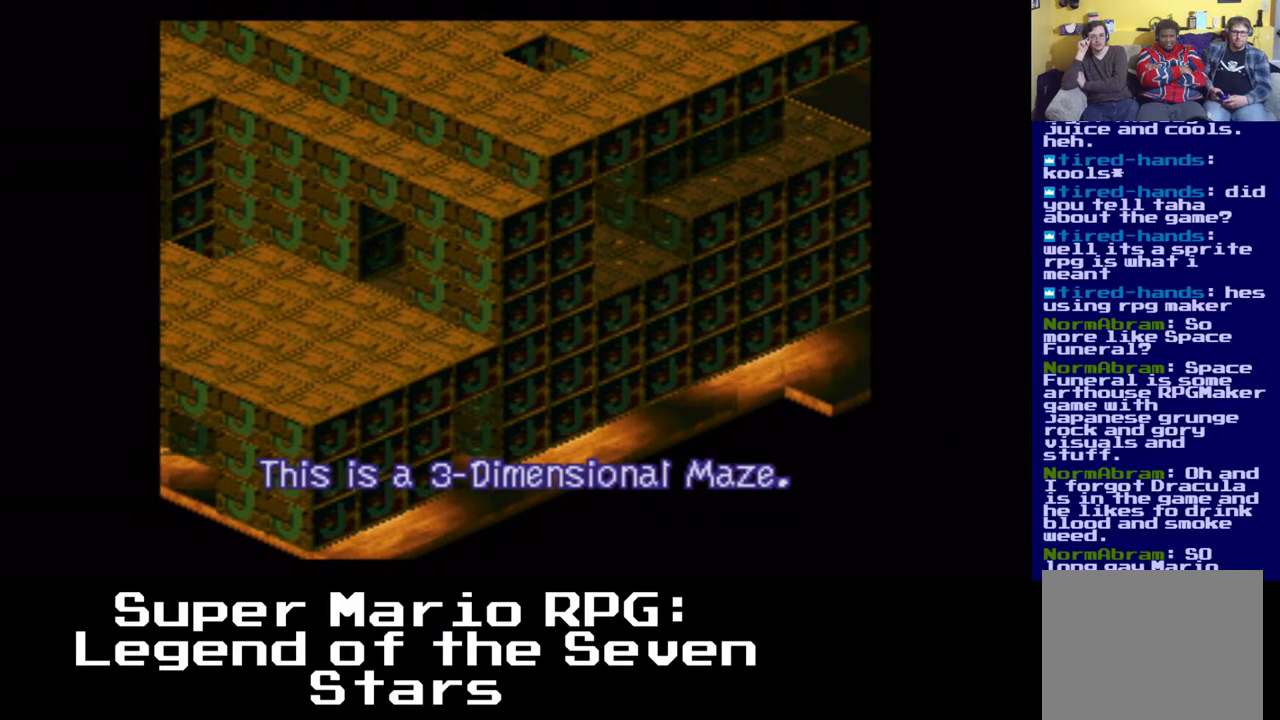
{"dt_ms": 500, "buttons": ["X", "DPAD_LEFT"], "left_stick": "center", "right_stick": "center", "events": [[67, "A", "up"], [100, "DPAD_LEFT", "up"], [167, "A", "down"], [250, "DPAD_RIGHT", "down"], [333, "DPAD_RIGHT", "up"], [333, "X", "down"], [400, "DPAD_LEFT", "down"], [417, "A", "up"]]}
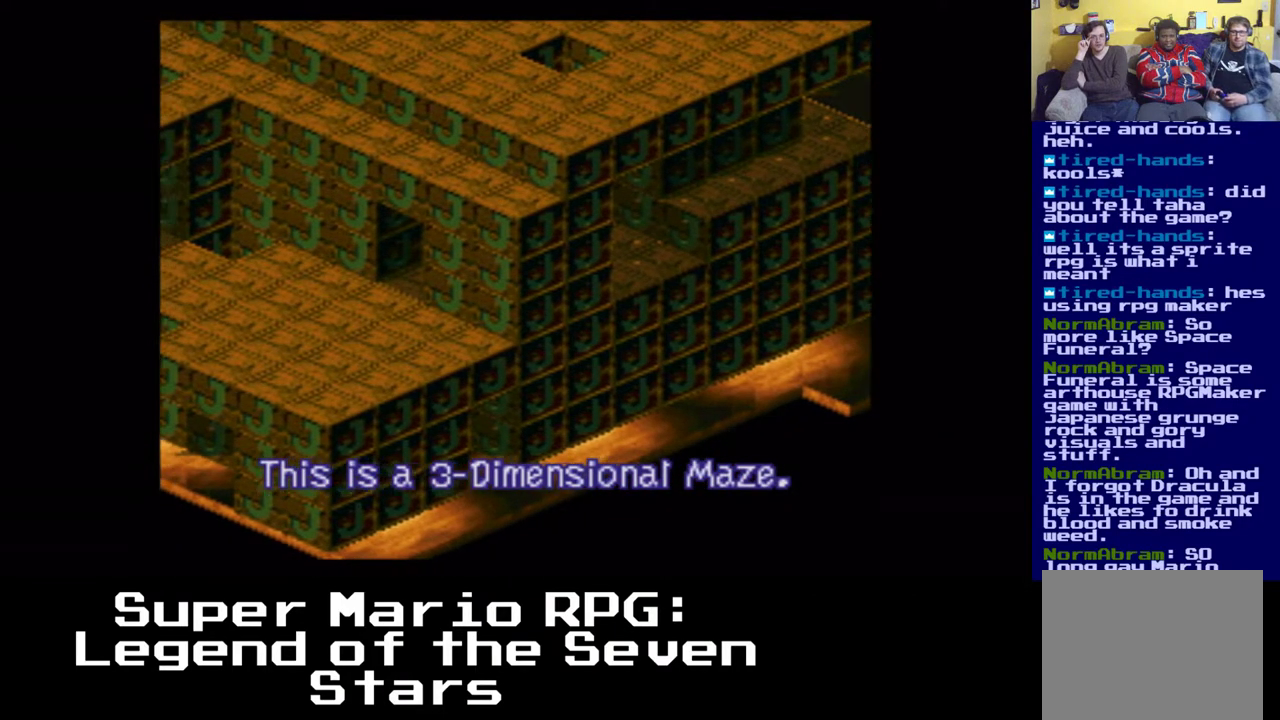
{"dt_ms": 500, "buttons": ["X", "DPAD_LEFT"], "left_stick": "center", "right_stick": "center", "events": [[133, "A", "down"], [467, "A", "up"]]}
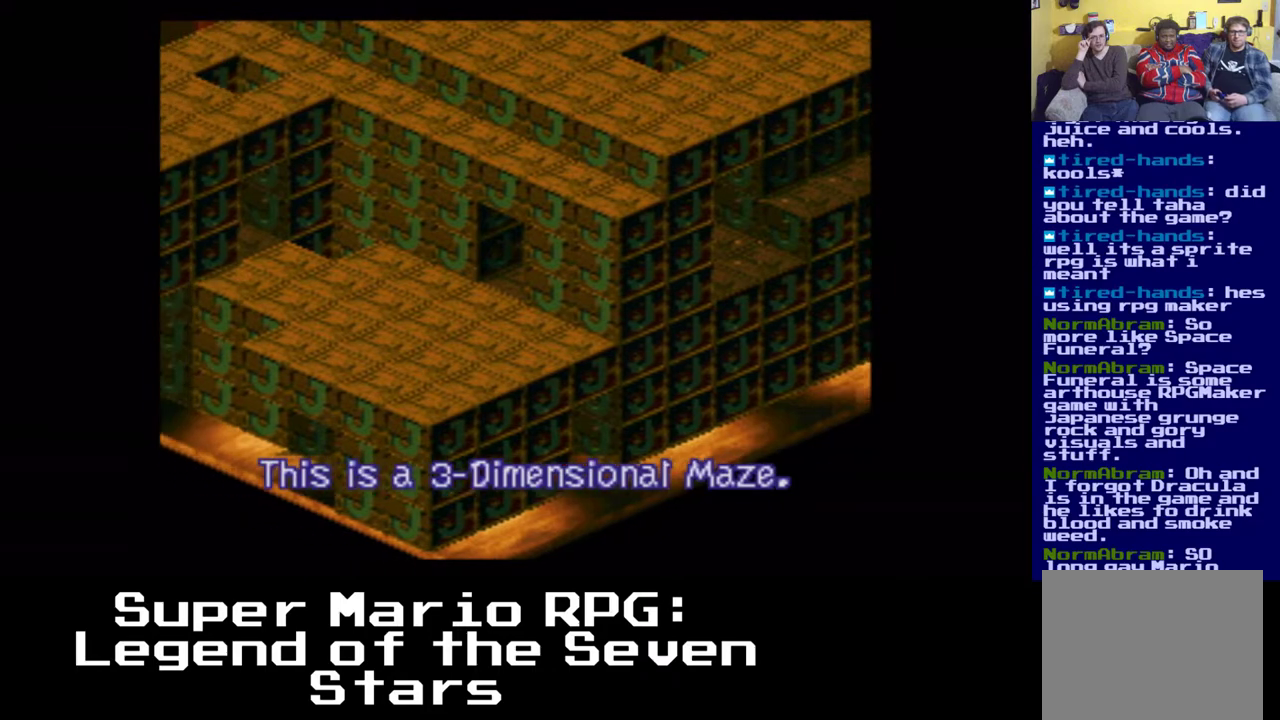
{"dt_ms": 500, "buttons": ["X"], "left_stick": "center", "right_stick": "center", "events": [[100, "A", "down"], [267, "DPAD_LEFT", "up"], [300, "A", "up"]]}
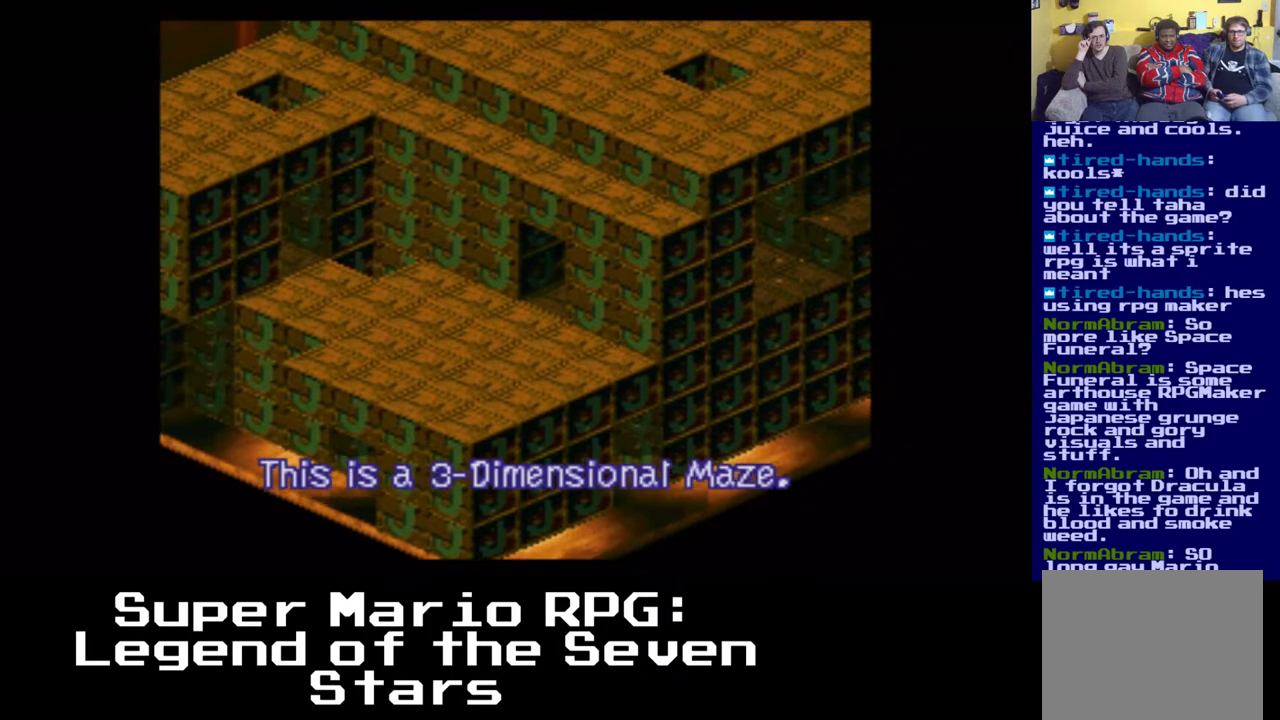
{"dt_ms": 500, "buttons": ["X", "DPAD_LEFT"], "left_stick": "center", "right_stick": "center", "events": [[83, "A", "down"], [417, "A", "up"], [433, "DPAD_LEFT", "down"]]}
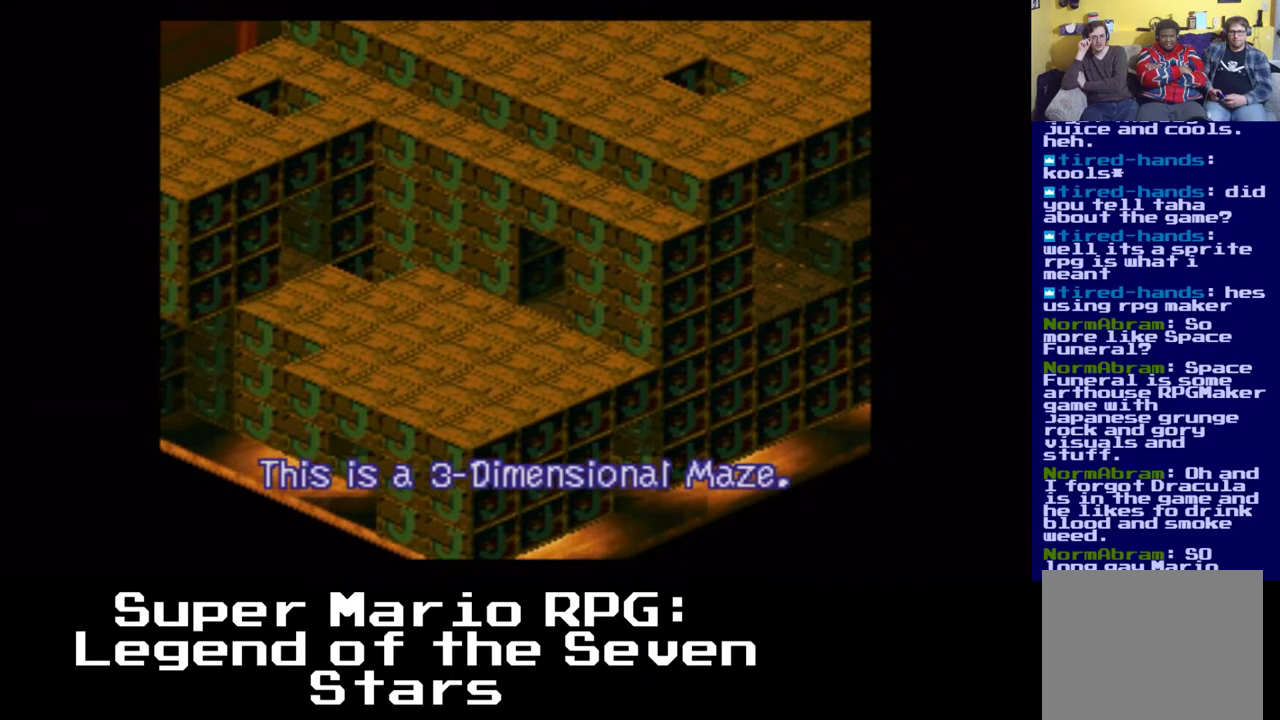
{"dt_ms": 500, "buttons": ["A", "X", "DPAD_LEFT"], "left_stick": "center", "right_stick": "center", "events": [[267, "A", "down"]]}
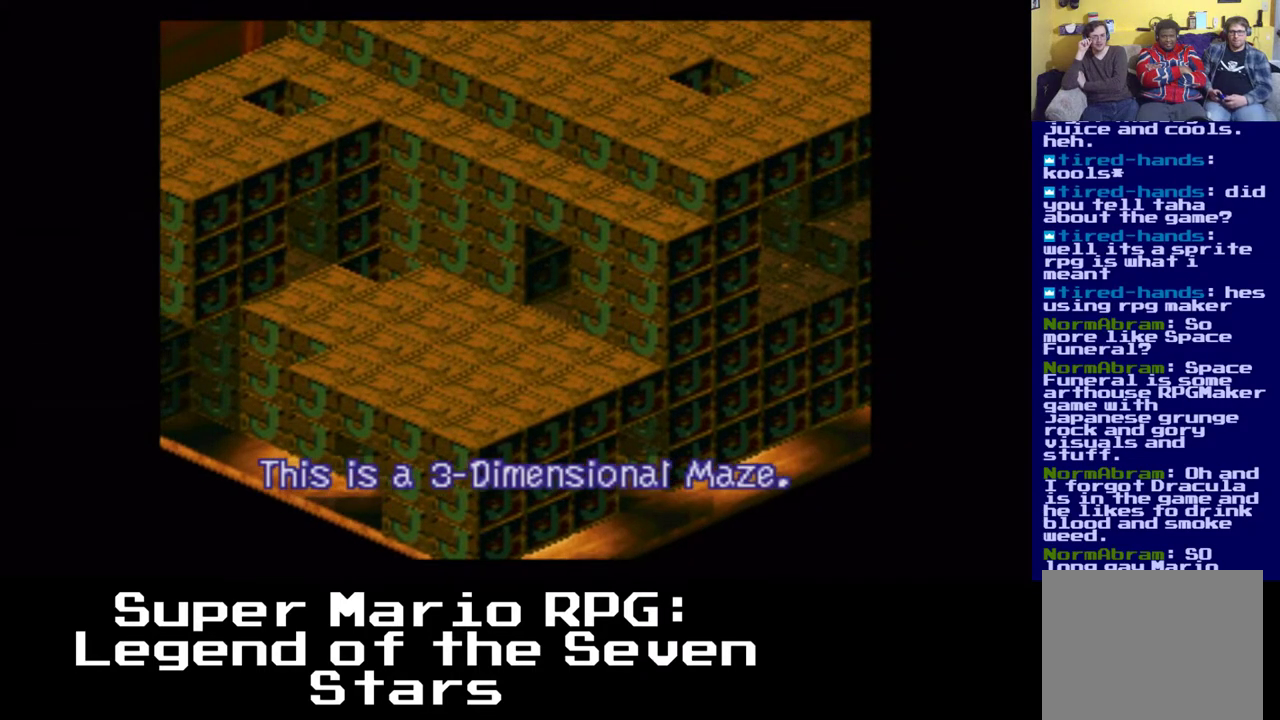
{"dt_ms": 500, "buttons": ["A", "X", "DPAD_LEFT"], "left_stick": "center", "right_stick": "center", "events": [[150, "A", "up"], [250, "A", "down"]]}
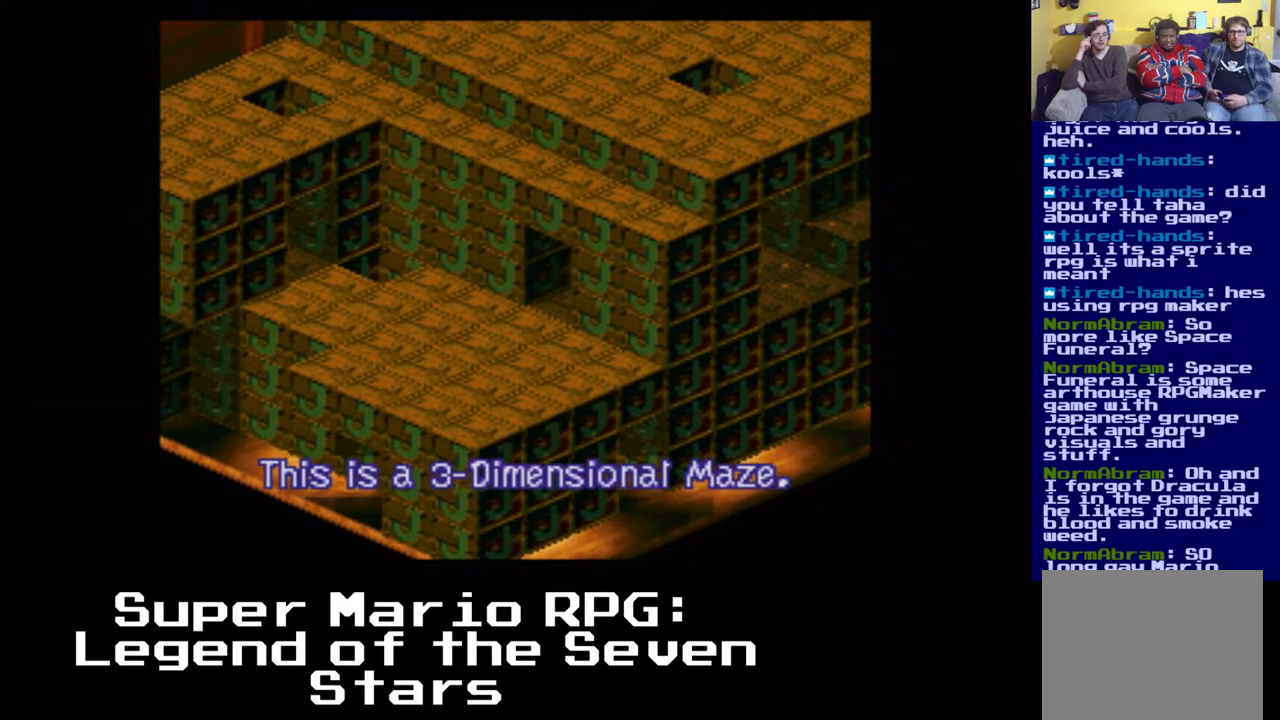
{"dt_ms": 500, "buttons": ["A", "X"], "left_stick": "center", "right_stick": "center"}
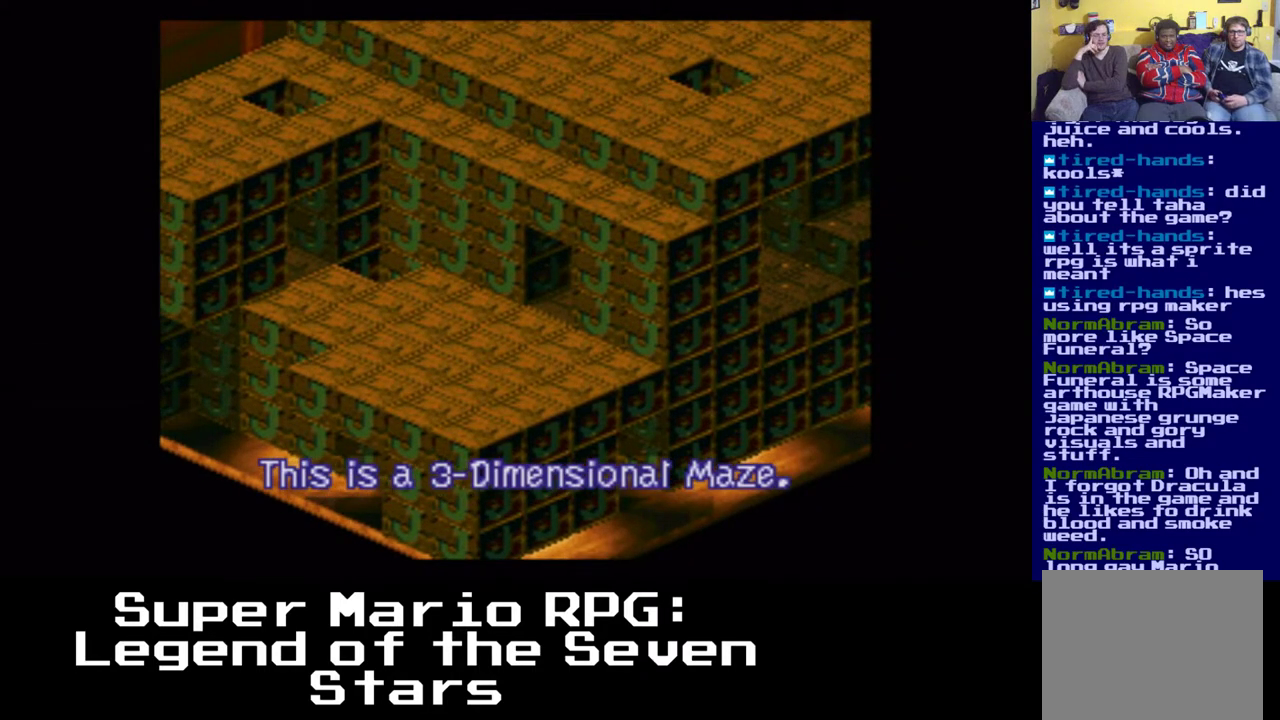
{"dt_ms": 500, "buttons": ["X", "DPAD_RIGHT"], "left_stick": "center", "right_stick": "center", "events": [[267, "A", "up"], [283, "DPAD_RIGHT", "down"]]}
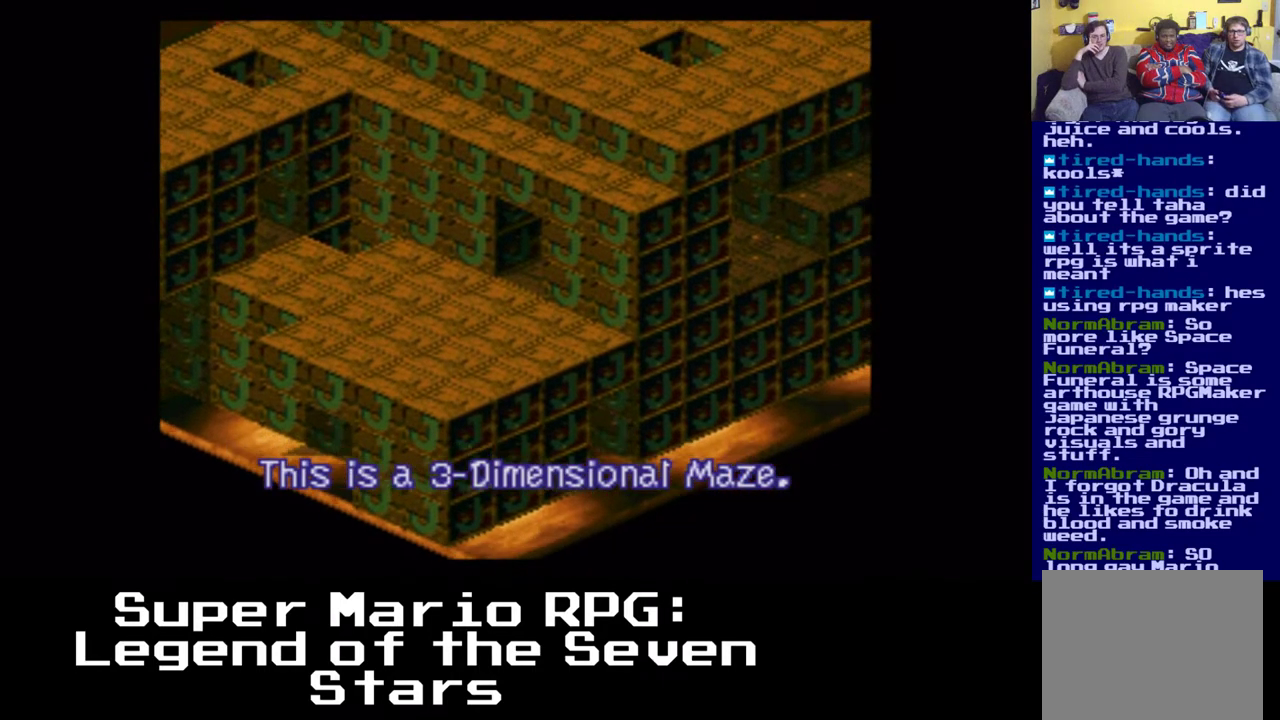
{"dt_ms": 1000, "buttons": ["X"], "left_stick": "center", "right_stick": "center", "events": [[83, "A", "down"], [467, "A", "up"], [483, "DPAD_RIGHT", "up"], [550, "DPAD_LEFT", "down"], [667, "A", "down"], [933, "A", "up"], [983, "DPAD_LEFT", "up"]]}
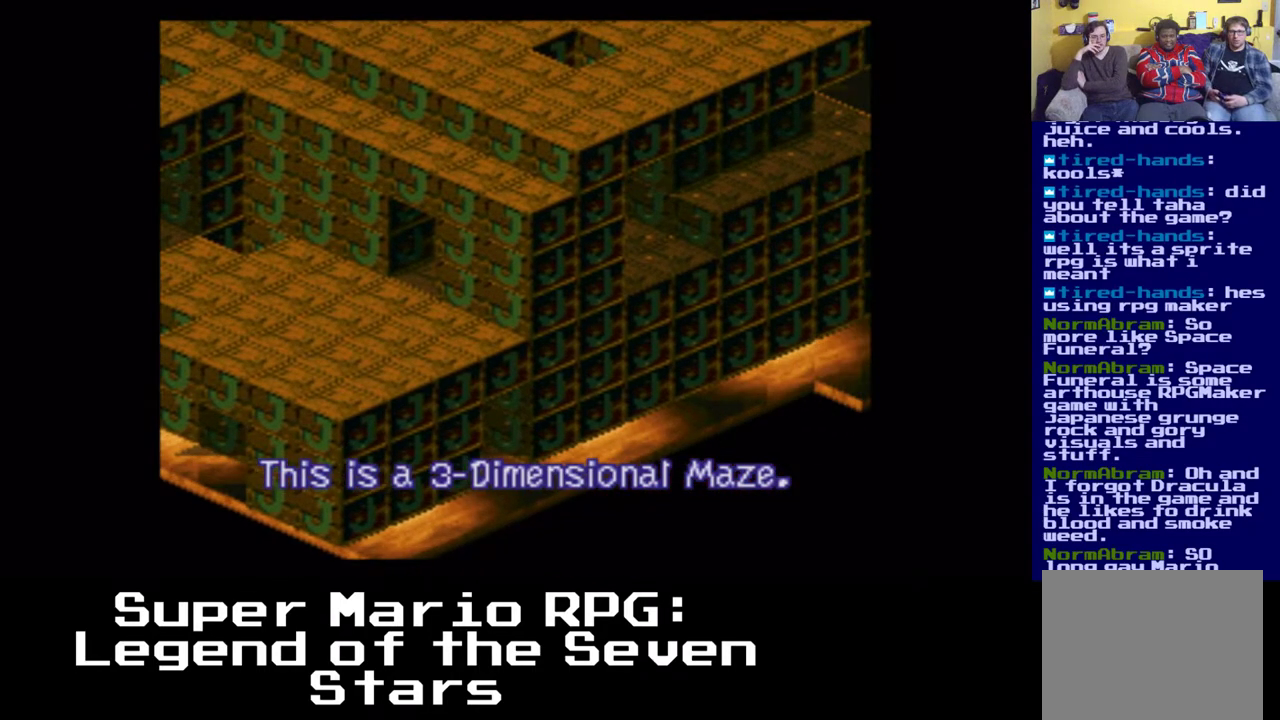
{"dt_ms": 500, "buttons": ["A", "X", "DPAD_LEFT"], "left_stick": "center", "right_stick": "center", "events": [[17, "DPAD_RIGHT", "down"], [67, "DPAD_RIGHT", "up"], [100, "DPAD_LEFT", "down"], [383, "A", "down"]]}
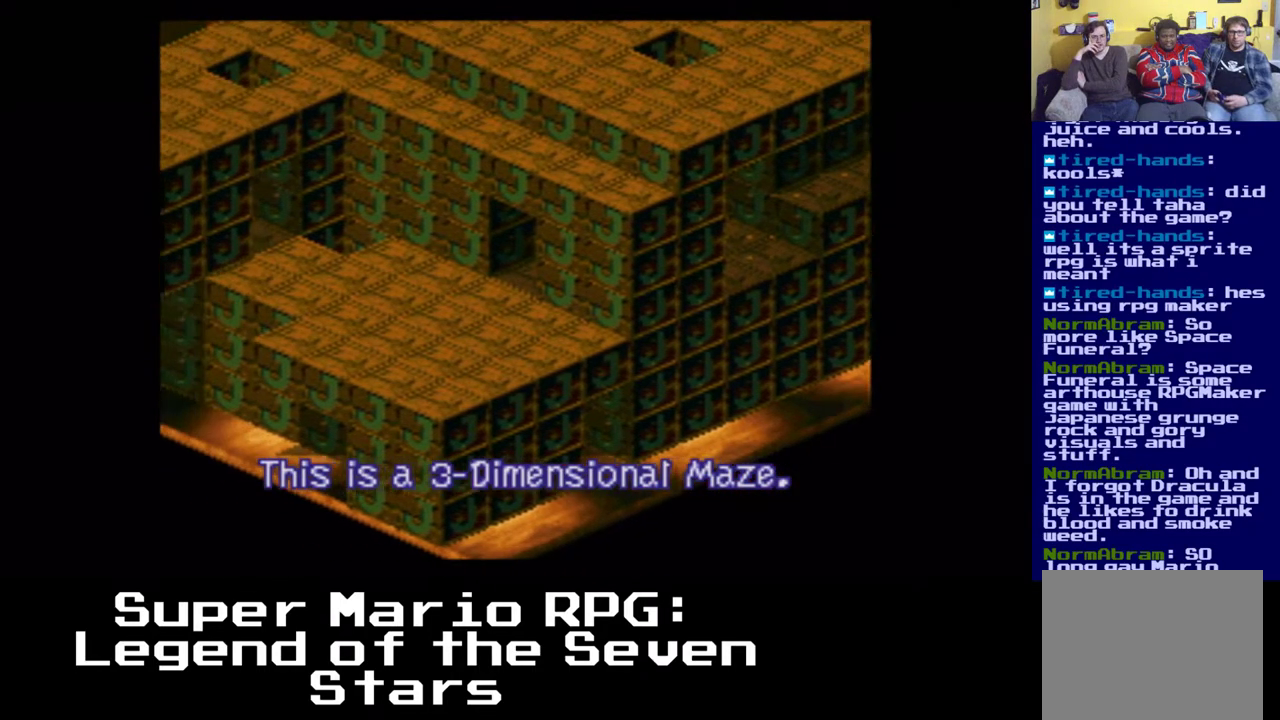
{"dt_ms": 500, "buttons": ["A", "X", "DPAD_RIGHT"], "left_stick": "center", "right_stick": "center", "events": [[150, "DPAD_LEFT", "up"], [167, "A", "up"], [300, "DPAD_RIGHT", "down"], [417, "A", "down"]]}
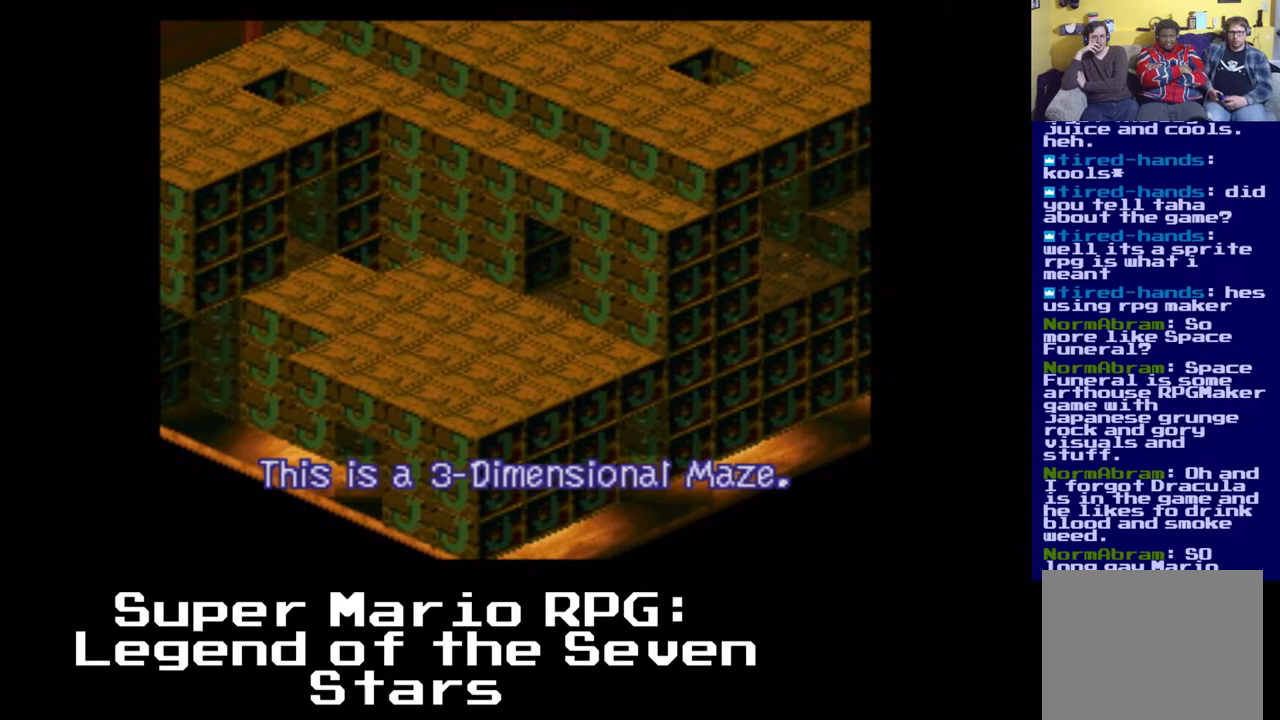
{"dt_ms": 500, "buttons": ["X", "DPAD_LEFT"], "left_stick": "center", "right_stick": "center", "events": [[167, "A", "up"], [167, "DPAD_RIGHT", "up"], [233, "DPAD_LEFT", "down"]]}
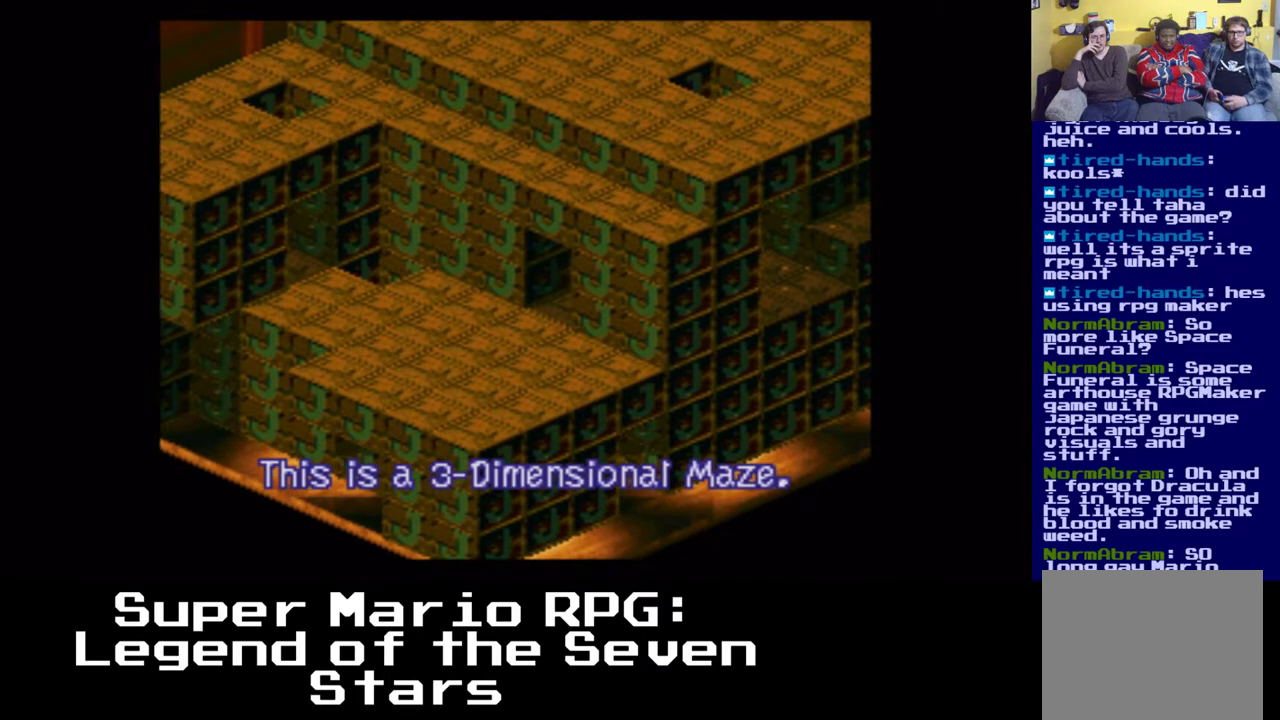
{"dt_ms": 500, "buttons": ["X", "DPAD_LEFT"], "left_stick": "center", "right_stick": "center", "events": [[133, "A", "down"], [483, "A", "up"]]}
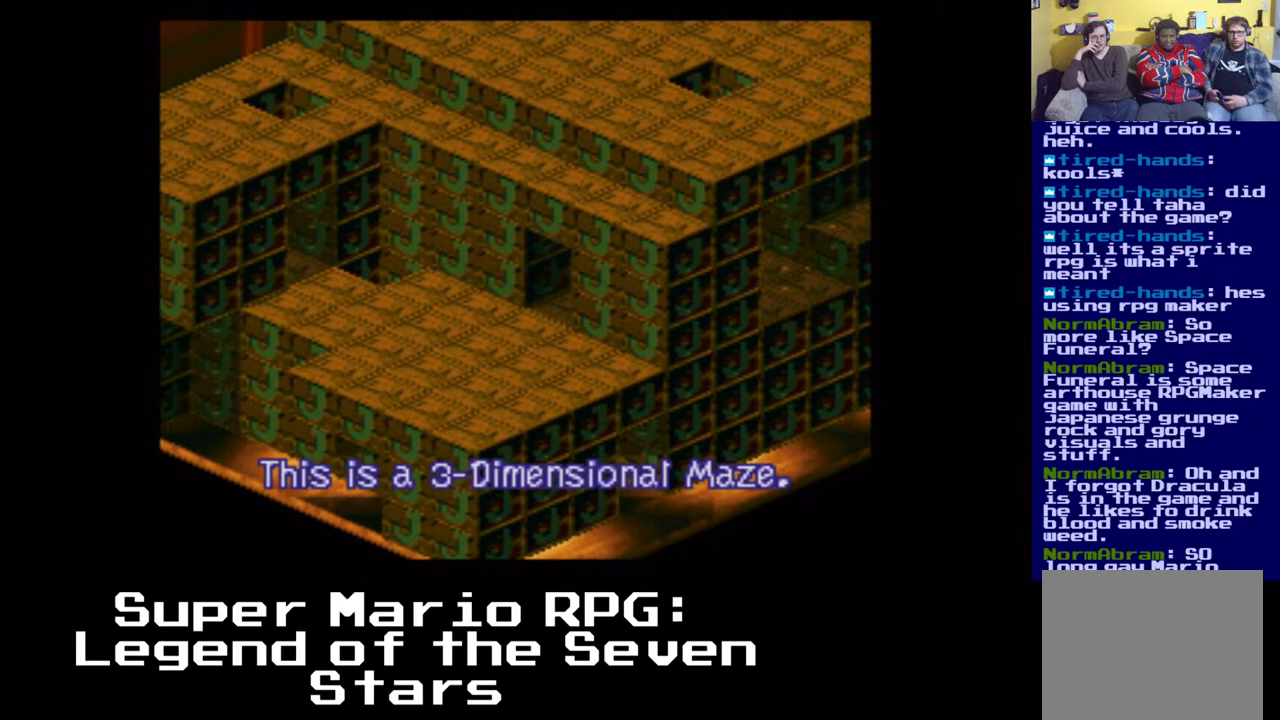
{"dt_ms": 500, "buttons": ["X", "DPAD_RIGHT"], "left_stick": "center", "right_stick": "center", "events": [[183, "A", "down"], [283, "DPAD_LEFT", "up"], [400, "DPAD_RIGHT", "down"], [467, "A", "up"]]}
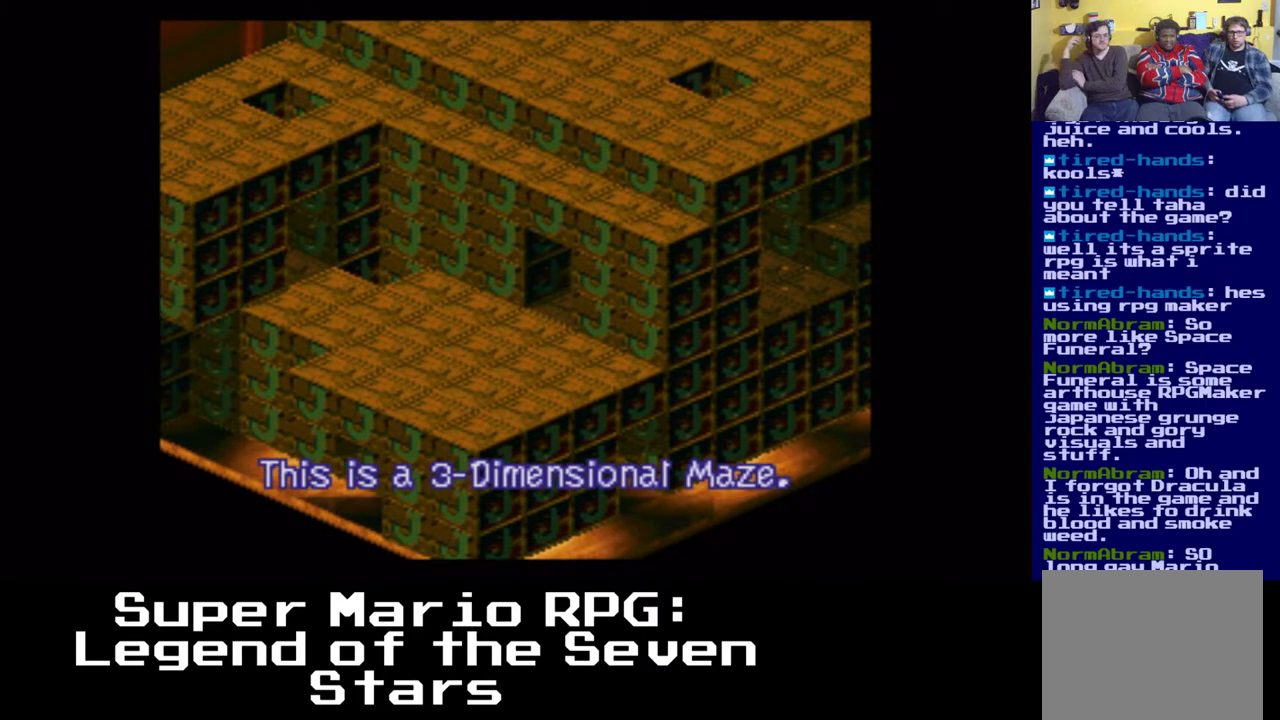
{"dt_ms": 500, "buttons": ["A", "X", "DPAD_RIGHT"], "left_stick": "center", "right_stick": "center", "events": [[117, "A", "down"], [333, "A", "up"], [500, "A", "down"]]}
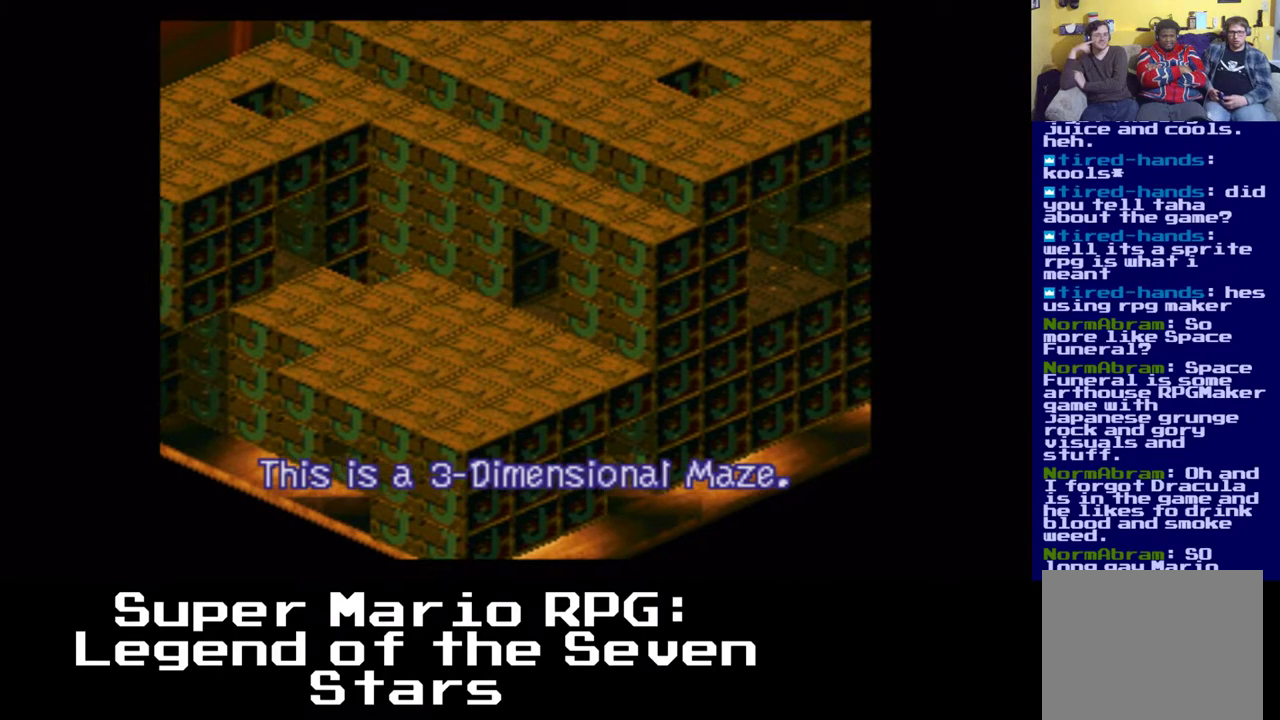
{"dt_ms": 500, "buttons": ["A", "X", "DPAD_RIGHT"], "left_stick": "center", "right_stick": "center", "events": [[233, "A", "up"], [333, "A", "down"]]}
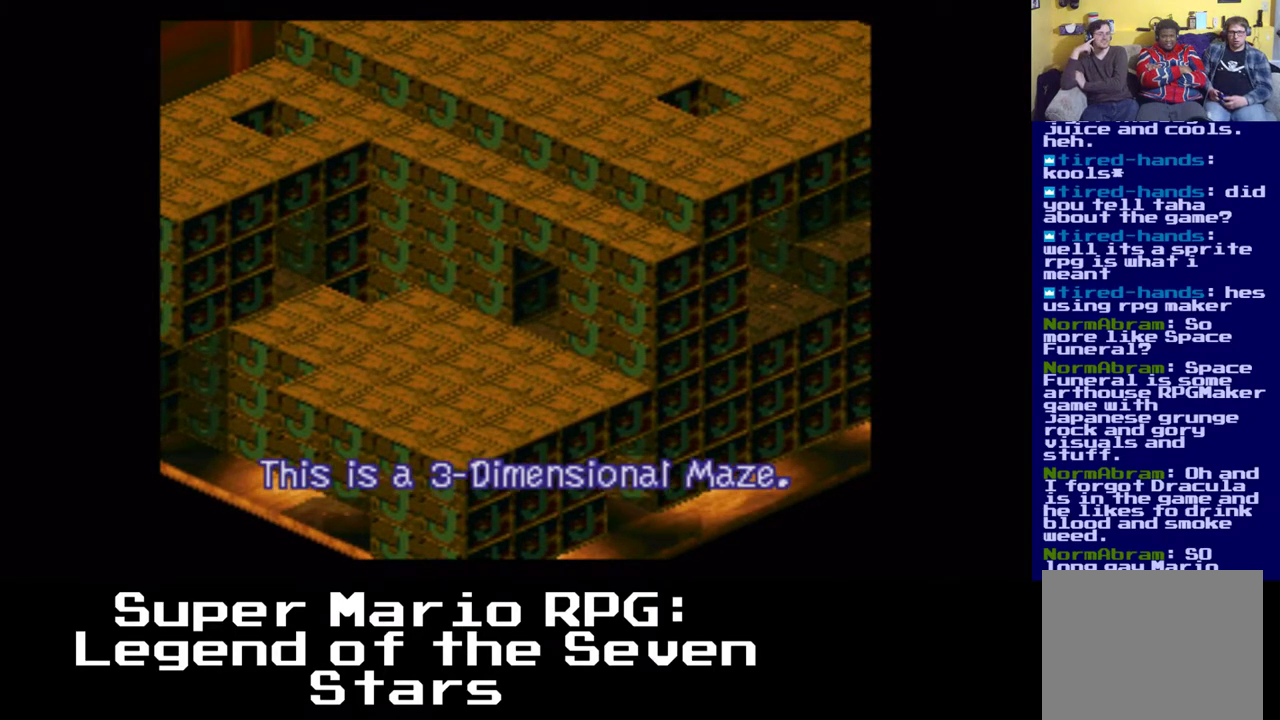
{"dt_ms": 500, "buttons": ["X"], "left_stick": "center", "right_stick": "center", "events": [[67, "A", "up"], [217, "A", "down"], [317, "DPAD_RIGHT", "up"], [400, "A", "up"]]}
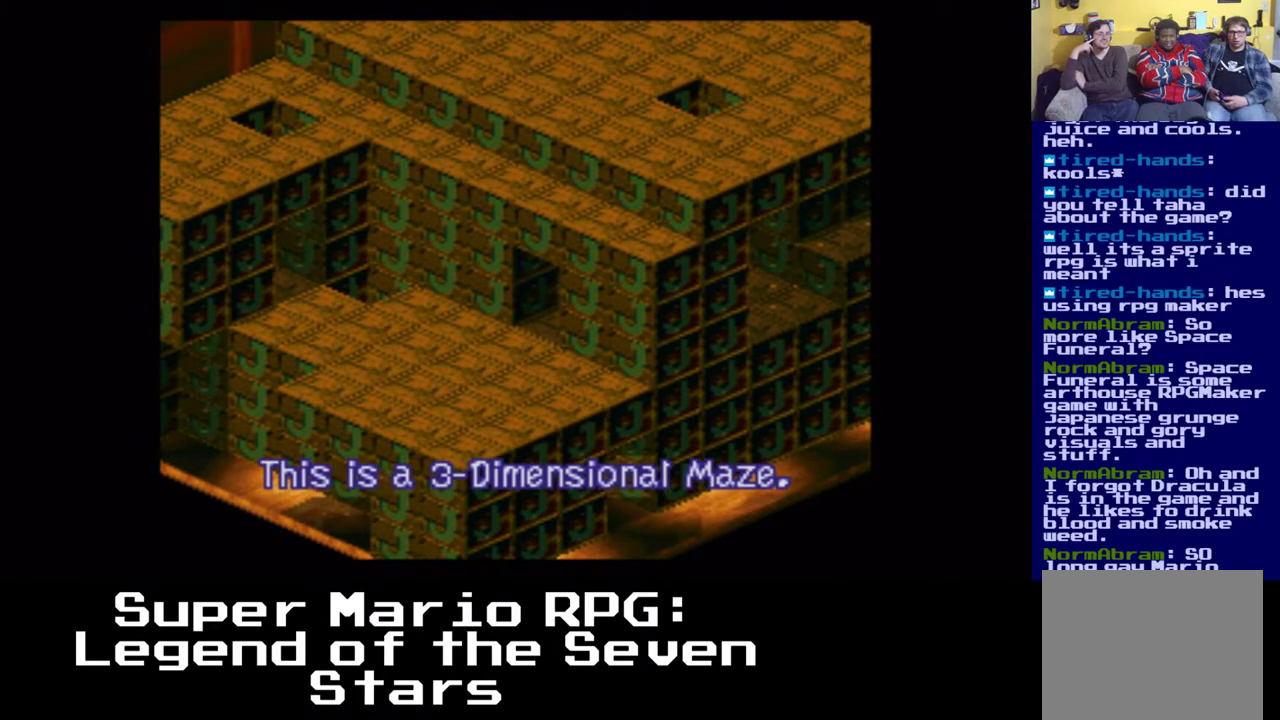
{"dt_ms": 500, "buttons": ["A", "X"], "left_stick": "center", "right_stick": "center", "events": [[33, "A", "down"], [67, "DPAD_RIGHT", "down"], [217, "A", "up"], [217, "DPAD_RIGHT", "up"], [333, "A", "down"]]}
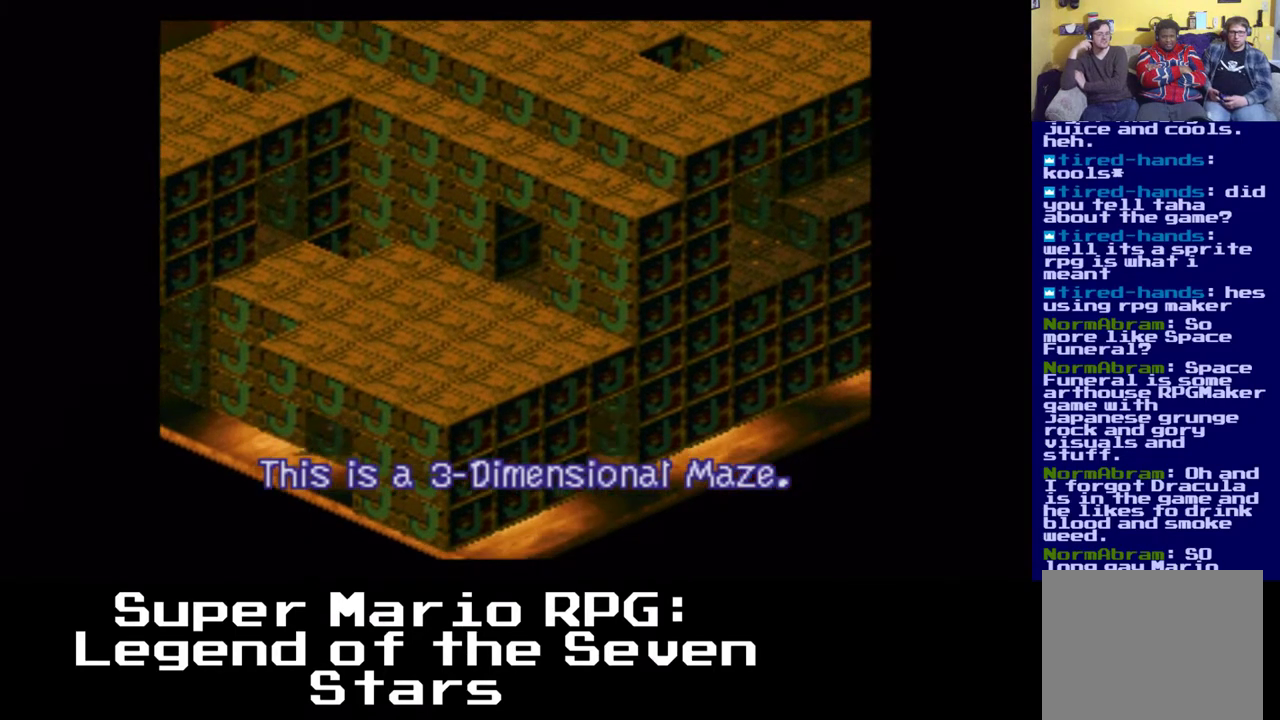
{"dt_ms": 500, "buttons": ["DPAD_RIGHT"], "left_stick": "center", "right_stick": "center", "events": [[33, "A", "up"], [33, "DPAD_RIGHT", "down"], [133, "A", "down"], [383, "A", "up"], [383, "X", "up"]]}
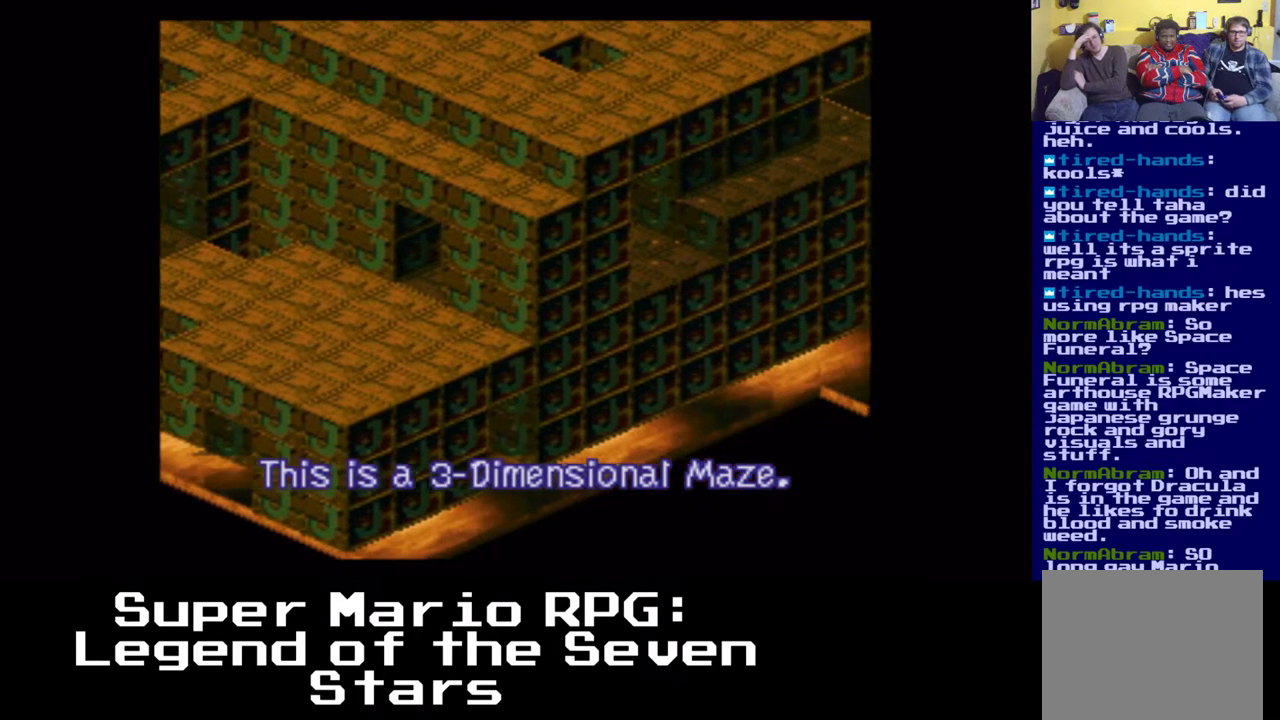
{"dt_ms": 500, "buttons": [], "left_stick": "center", "right_stick": "center", "events": [[33, "A", "down"], [117, "DPAD_RIGHT", "up"], [400, "A", "up"]]}
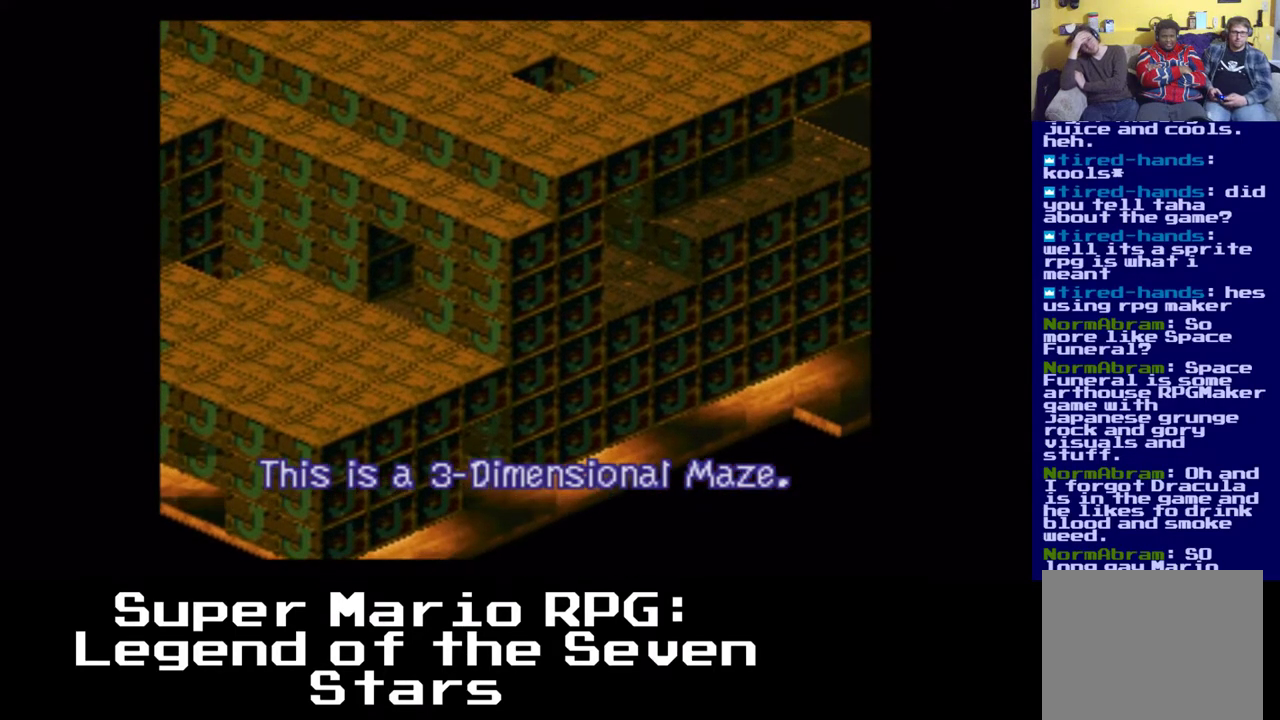
{"dt_ms": 500, "buttons": ["A", "X", "DPAD_RIGHT"], "left_stick": "center", "right_stick": "center", "events": [[100, "X", "down"], [300, "DPAD_RIGHT", "down"], [333, "A", "down"]]}